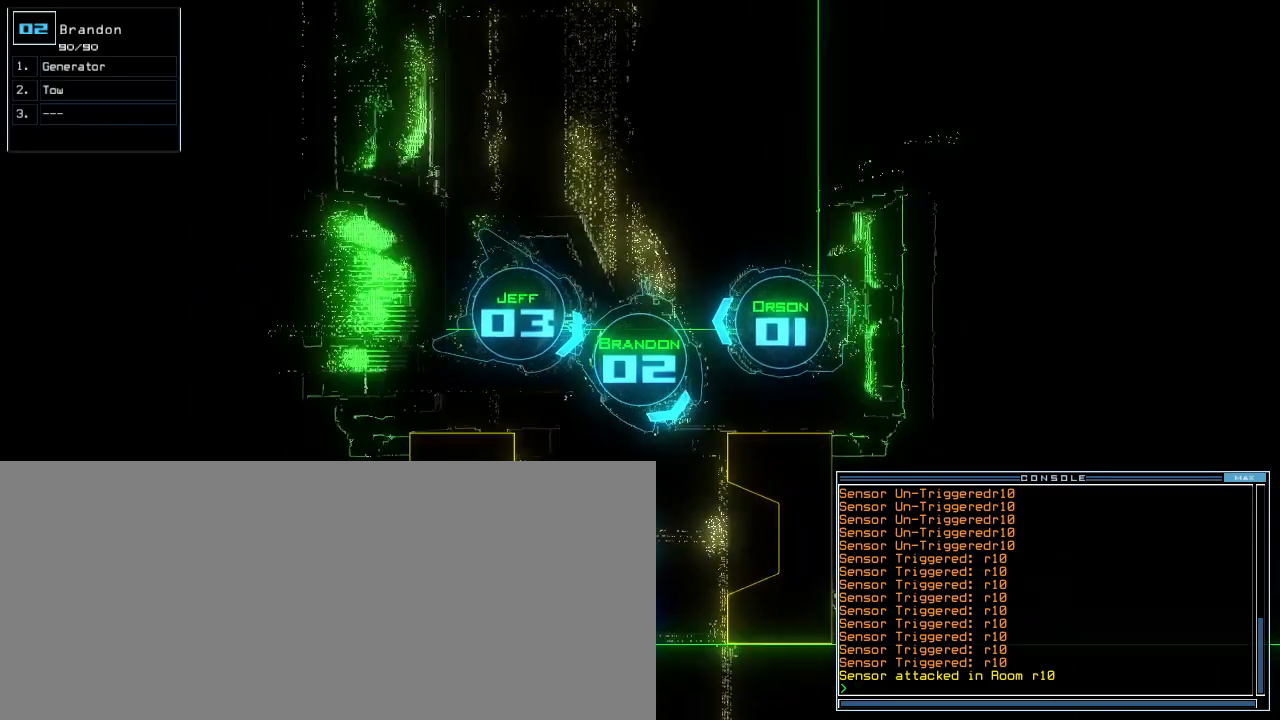
Gameplay with keyboard; each line is a JSON object with the keys held at the frame after it. "events" lists presses ("down") and releases ("up") of ".", "0", "1", "2", "3", "4", "5", "6", "7", "8", "9", "a", "b", "backspace", "c", "caps_lock", "comma", "ctrl_l", "ctrl_r", "d", "down", "e", "equals", "escape", "f", "f5", "g", "h", "i", "j", "k", "l", "left", "m", "minus", "n", "o", "p", "q", "quote", "r", "return", "right", "s", "semicolon", "shift_l", "shift_r", "space", "t", "tab", "tilde", "u", "up", "v", "w", "x", "y" and "z" between this image and that frame as [ms after this image, input, new state], when the widget could be followed in between. No other keys are recorded. Mouse input is not recorded.
{"keys": ["space"], "events": [[20, "right", "down"], [160, "right", "up"], [180, "r", "down"], [200, "down", "up"], [220, "a", "down"], [300, "r", "up"], [340, "return", "down"], [360, "a", "up"], [420, "return", "up"], [480, "space", "down"]]}
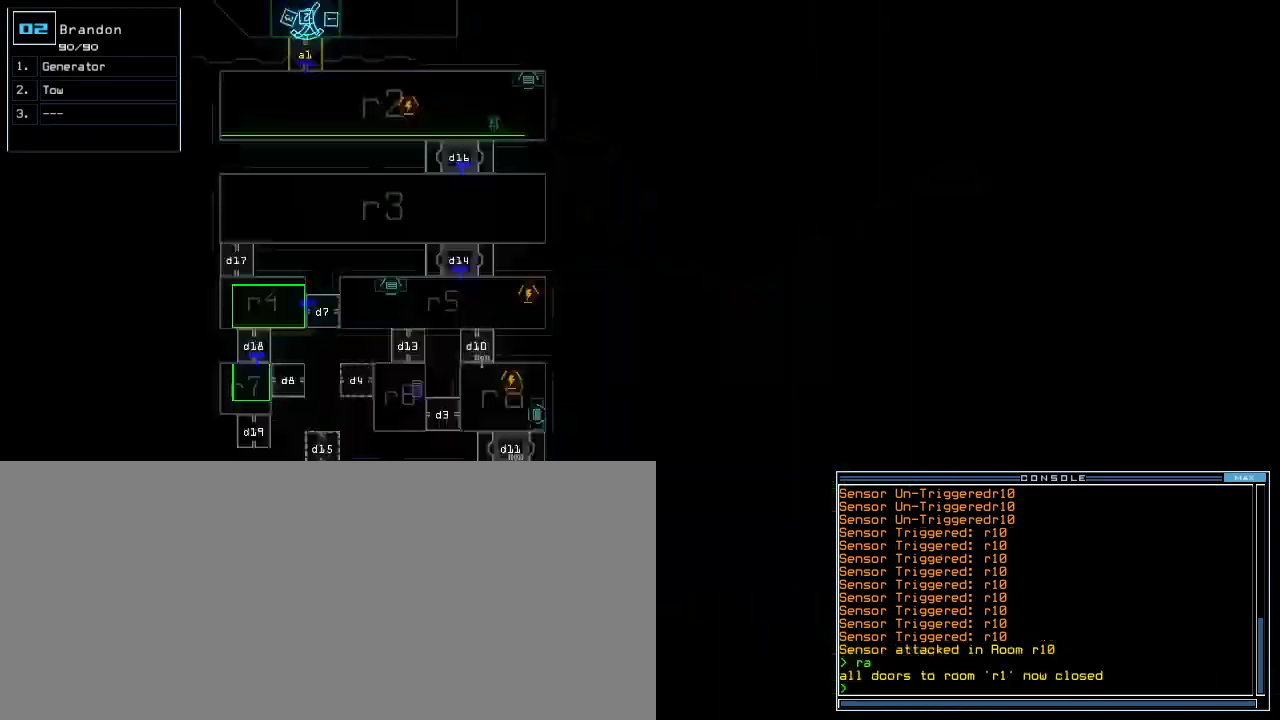
{"keys": [], "events": [[60, "space", "up"]]}
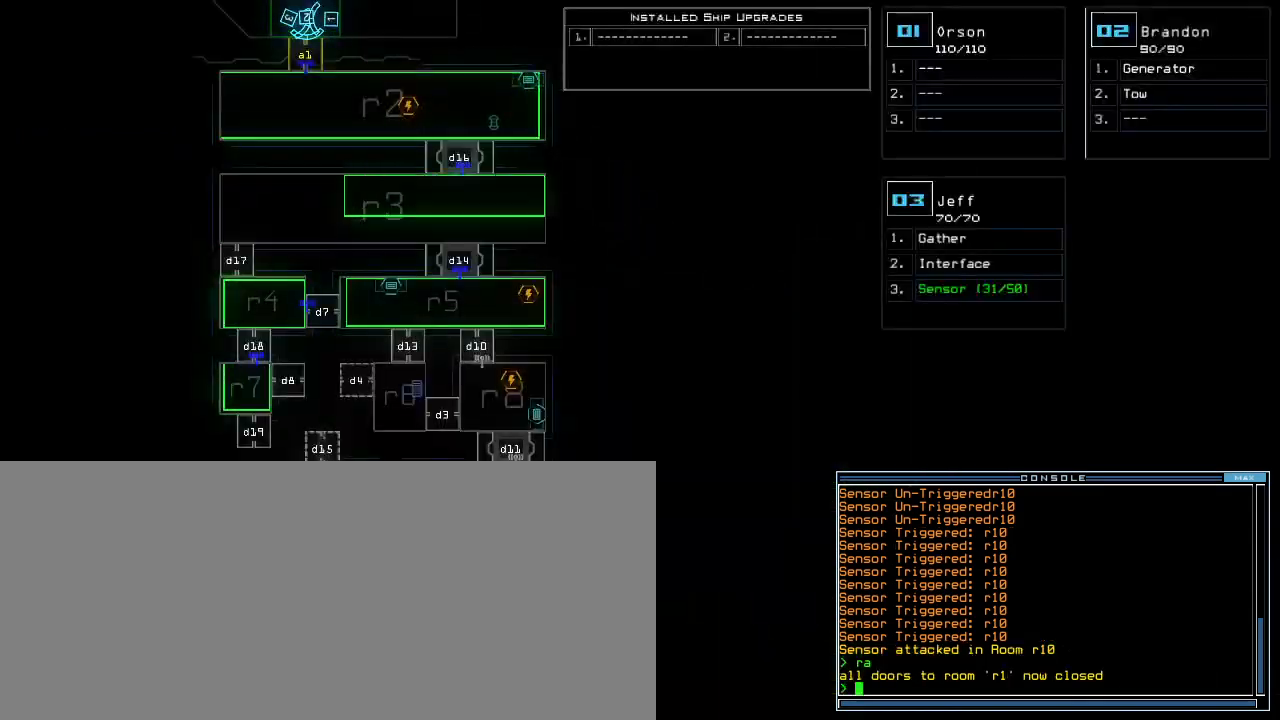
{"keys": []}
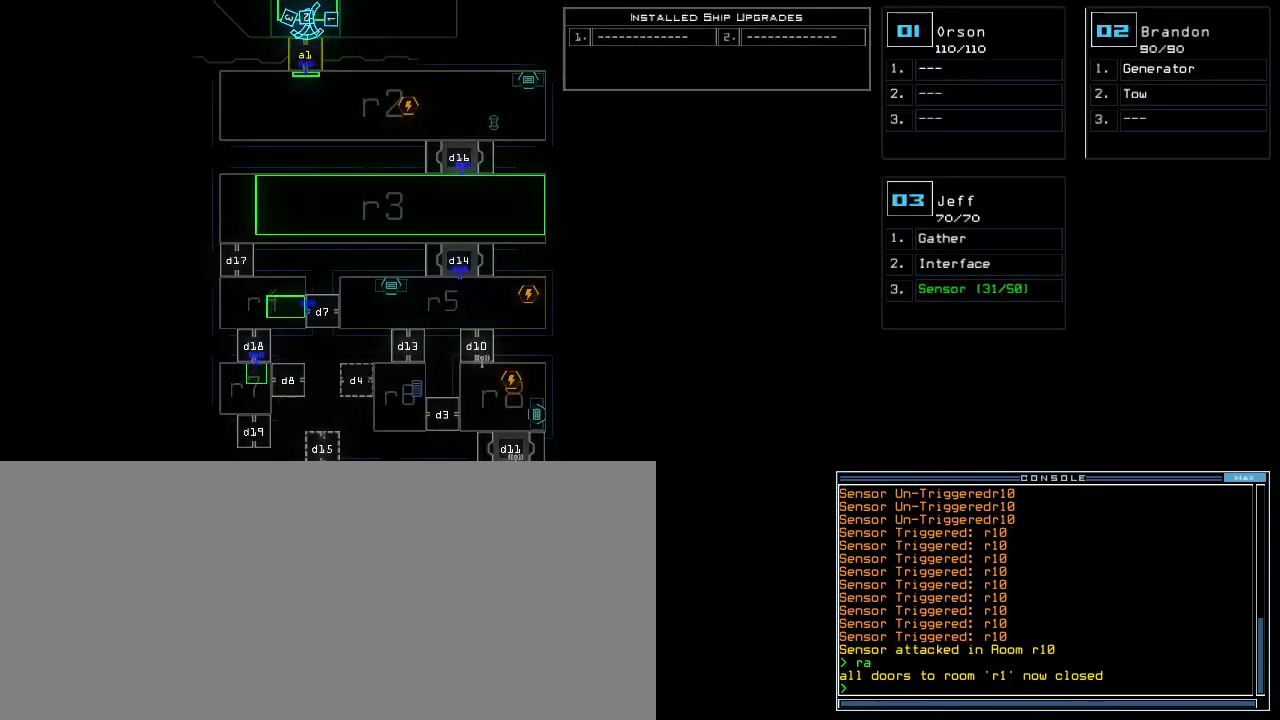
{"keys": [], "events": []}